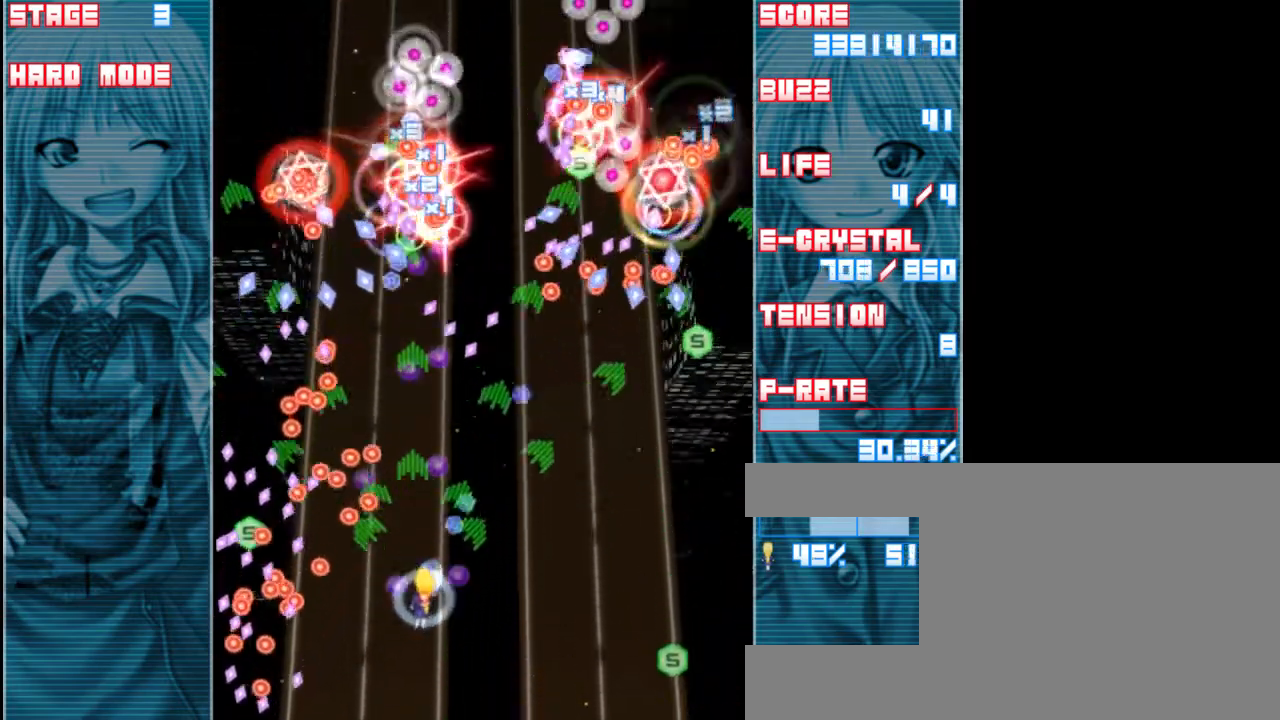
Gameplay with keyboard; each line is a JSON object with the keys held at the frame after it. "events" lists presses ("down") and releases ("up") of "a", "c", "d", "down", "left", "right", "s", "shift", "up", "x" and "z" between this image and that frame as [ms after this image, input, new state], when the widget could be followed in between. No other keys are recorded. Mouse input is not recorded.
{"keys": ["right", "shift", "z"], "events": [[200, "right", "down"], [267, "right", "up"], [500, "right", "down"]]}
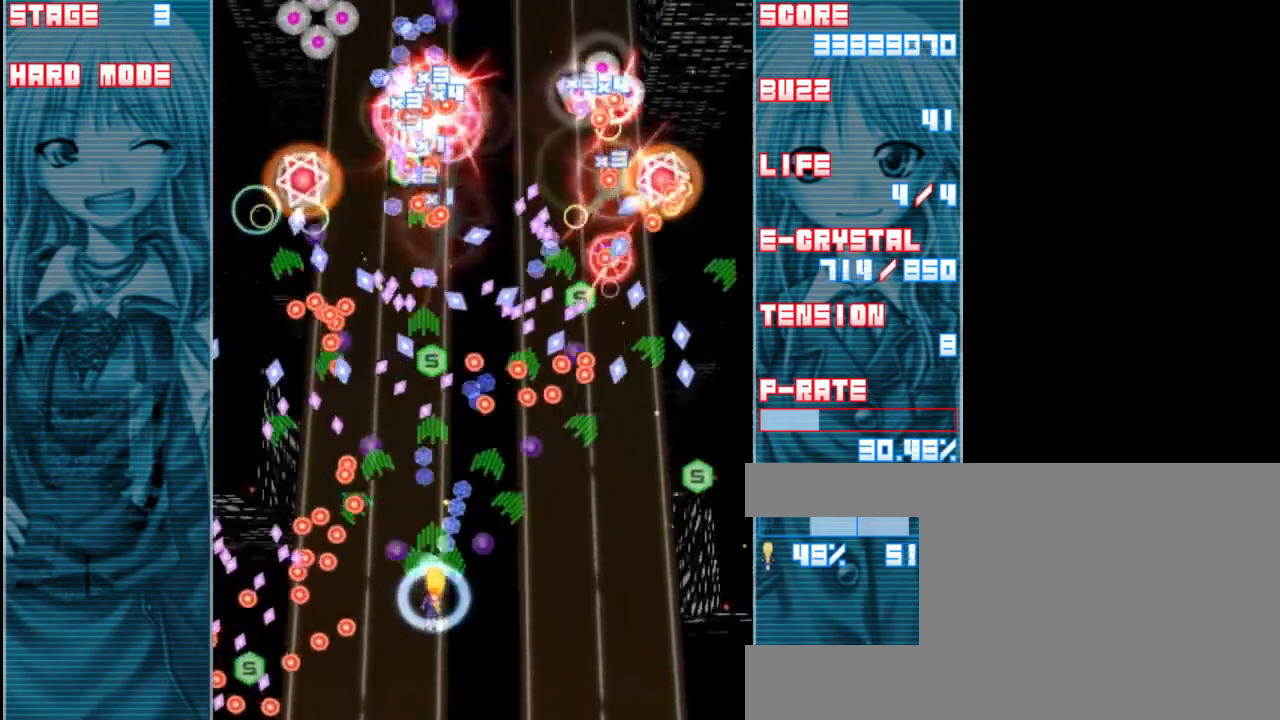
{"keys": ["shift", "z"], "events": [[133, "right", "up"], [267, "right", "down"], [300, "down", "down"], [400, "right", "up"], [433, "down", "up"]]}
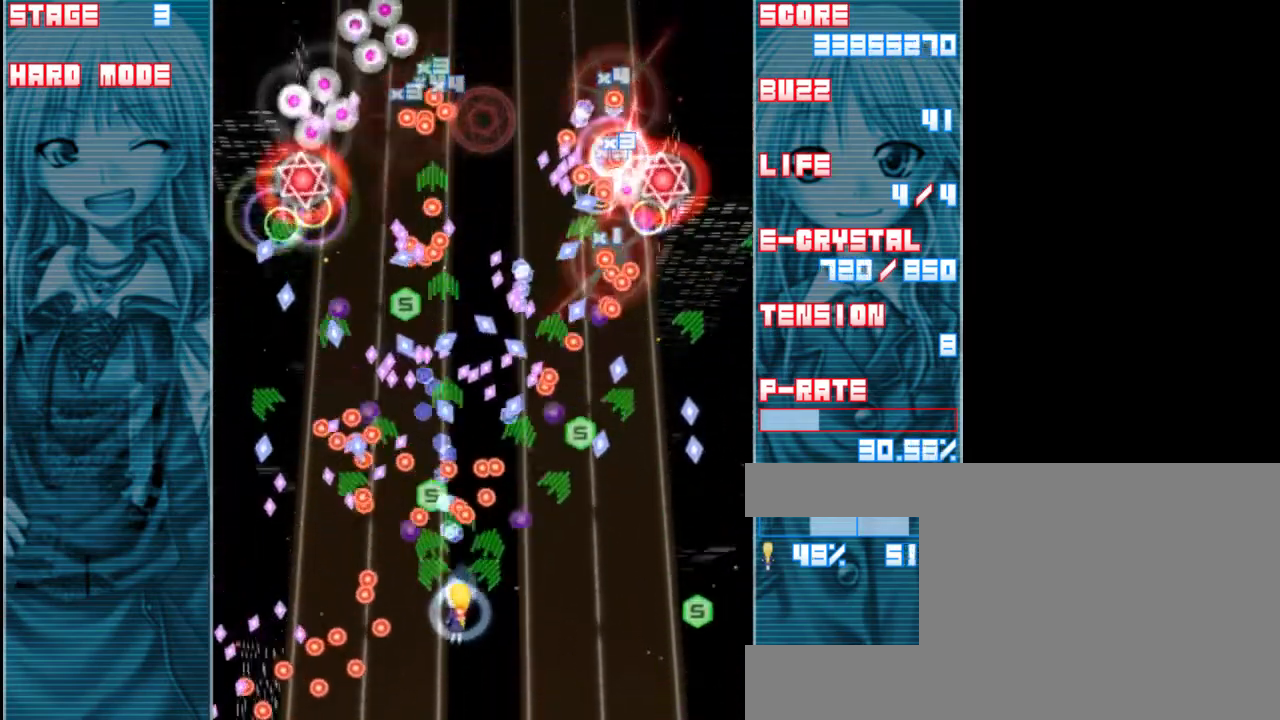
{"keys": ["shift", "z"], "events": [[67, "right", "down"], [100, "down", "down"], [200, "down", "up"], [233, "right", "up"], [400, "right", "down"], [500, "right", "up"]]}
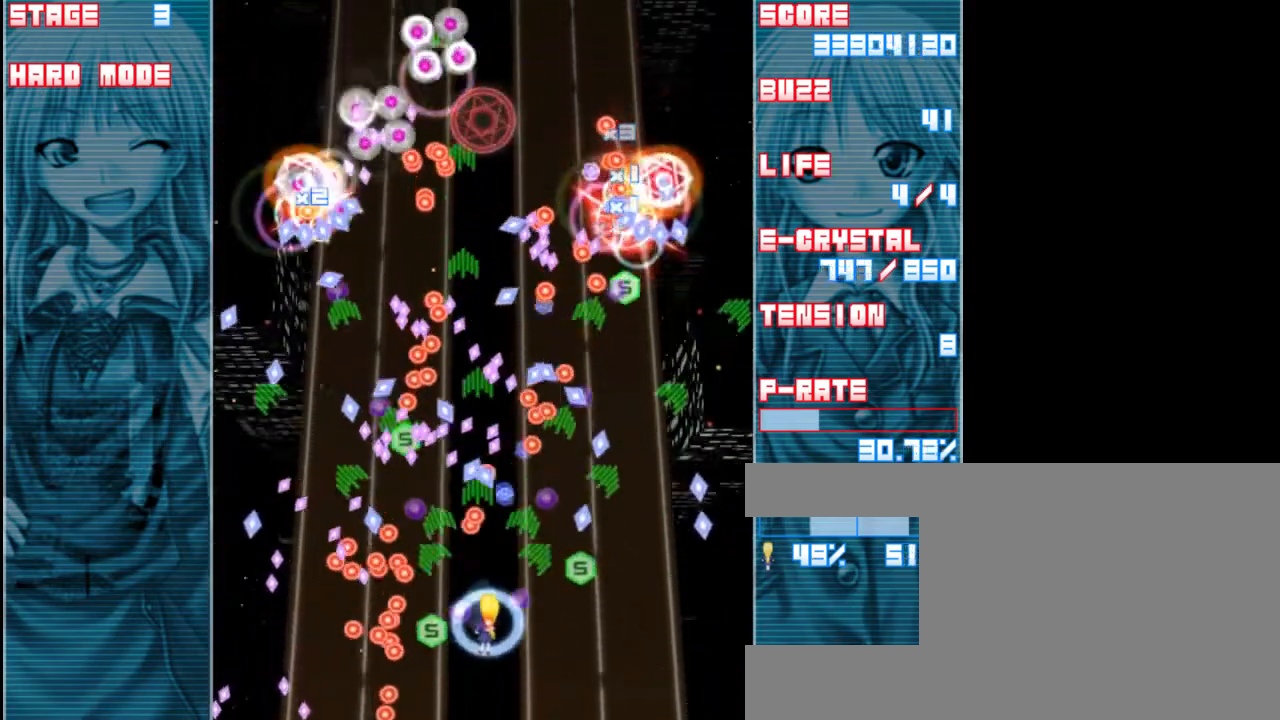
{"keys": ["right", "shift", "z"], "events": [[200, "right", "down"], [267, "right", "up"], [467, "right", "down"]]}
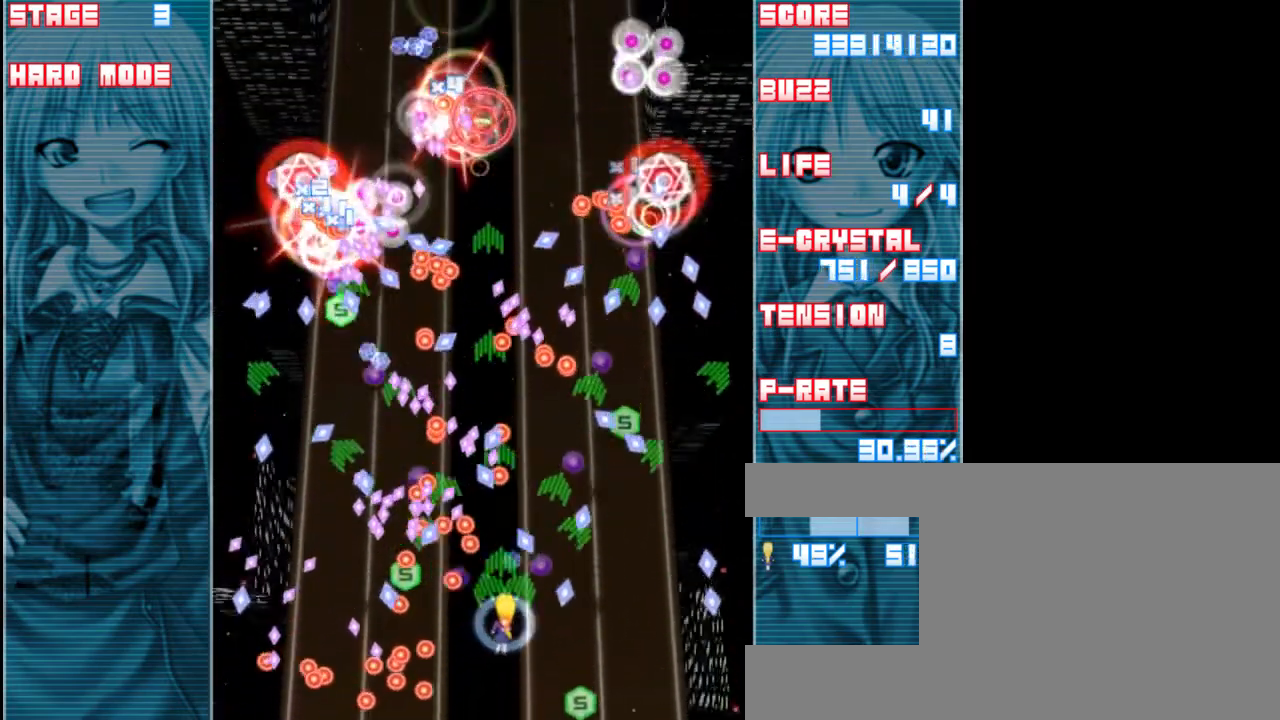
{"keys": ["shift", "z"], "events": [[67, "right", "up"], [267, "right", "down"], [333, "right", "up"]]}
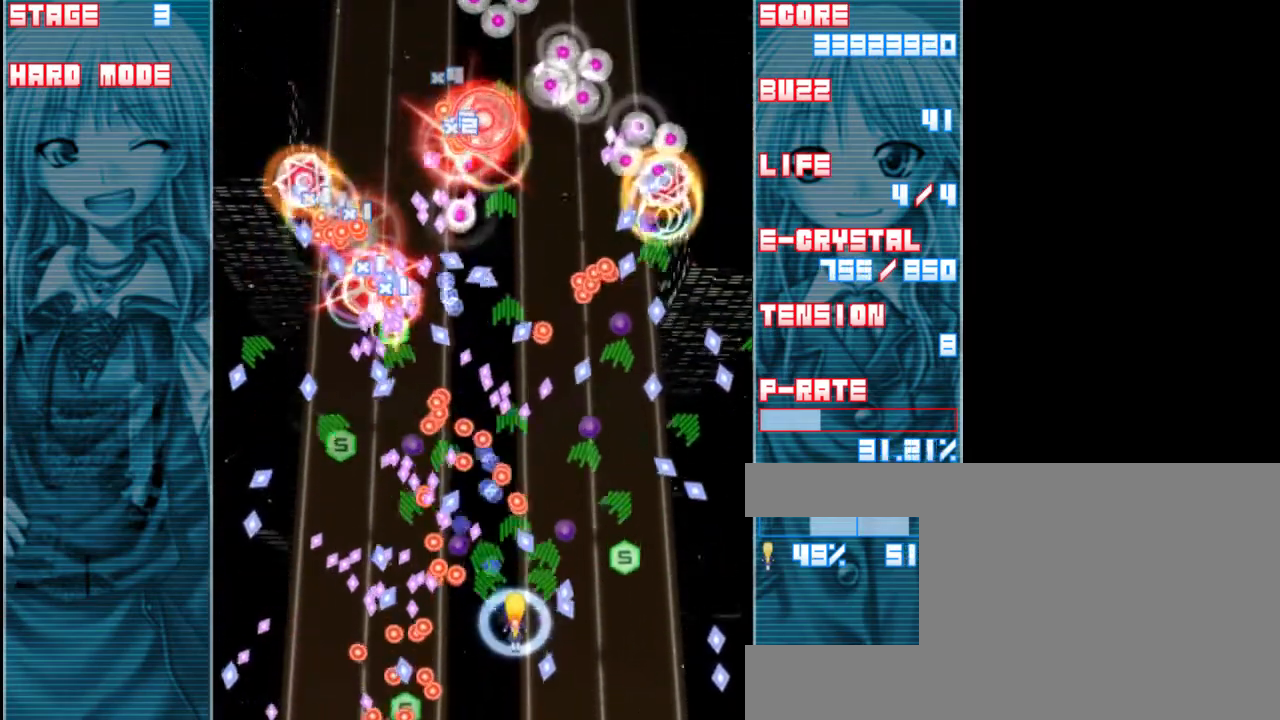
{"keys": ["shift", "z"], "events": [[100, "right", "down"], [200, "right", "up"], [433, "right", "down"], [500, "right", "up"]]}
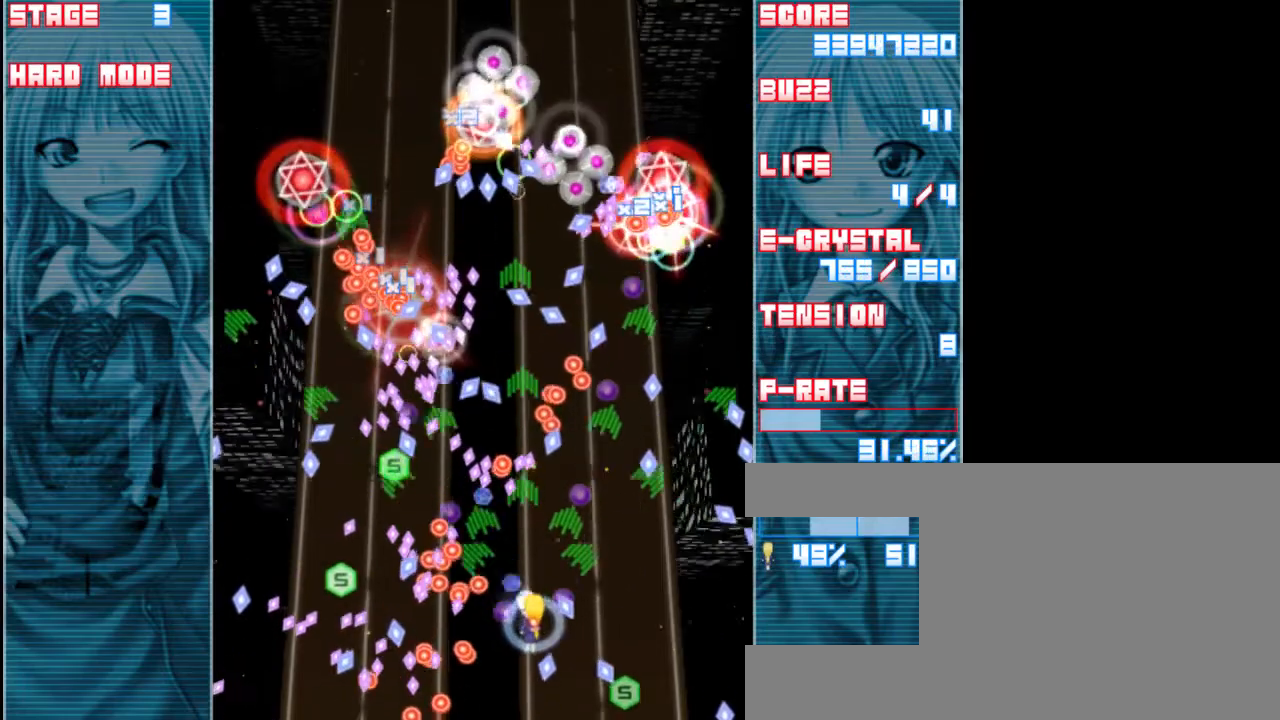
{"keys": ["right", "shift"], "events": [[200, "right", "down"], [300, "right", "up"], [433, "z", "up"], [500, "right", "down"]]}
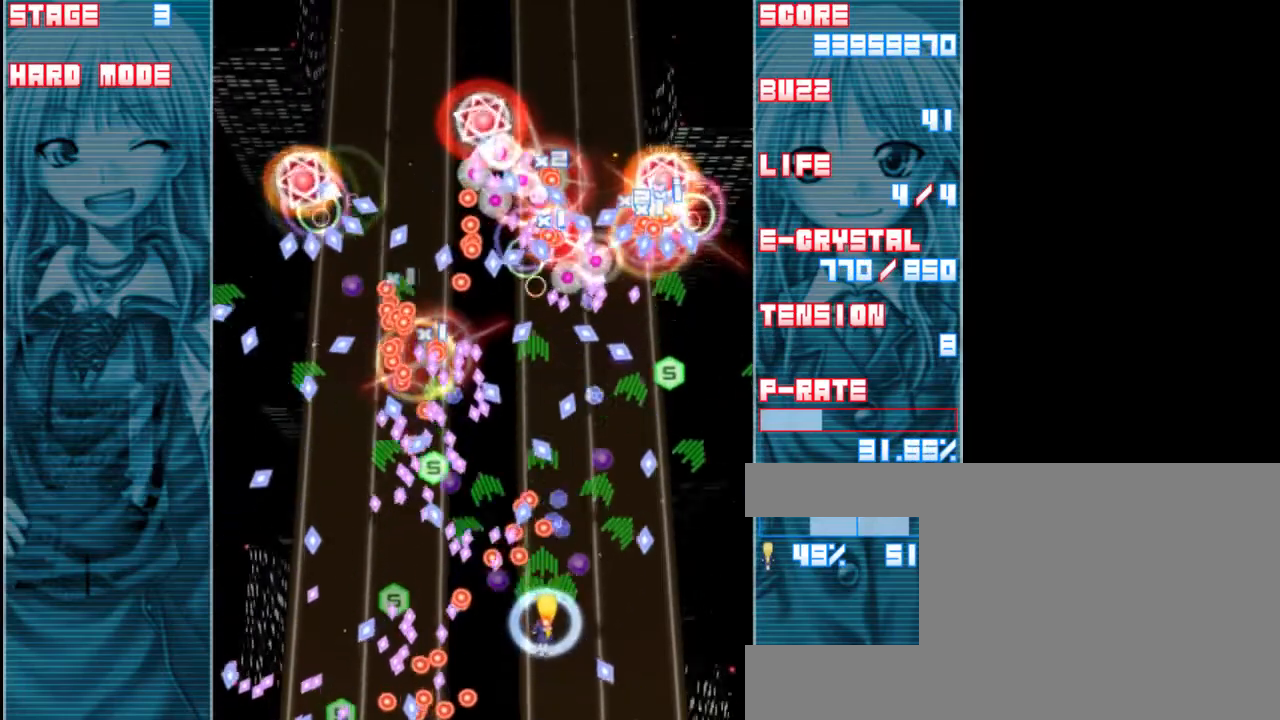
{"keys": ["shift"], "events": [[67, "right", "up"], [300, "right", "down"], [367, "right", "up"]]}
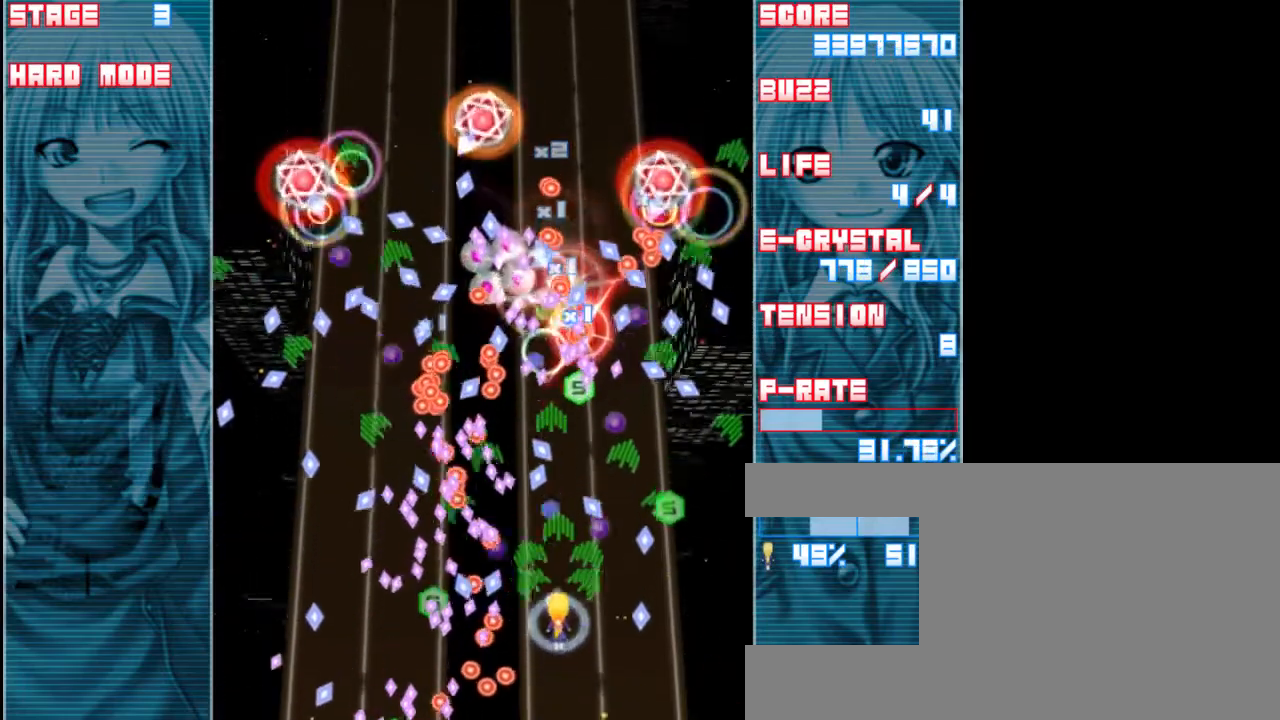
{"keys": ["shift"], "events": [[133, "right", "down"], [200, "right", "up"], [400, "right", "down"], [467, "right", "up"]]}
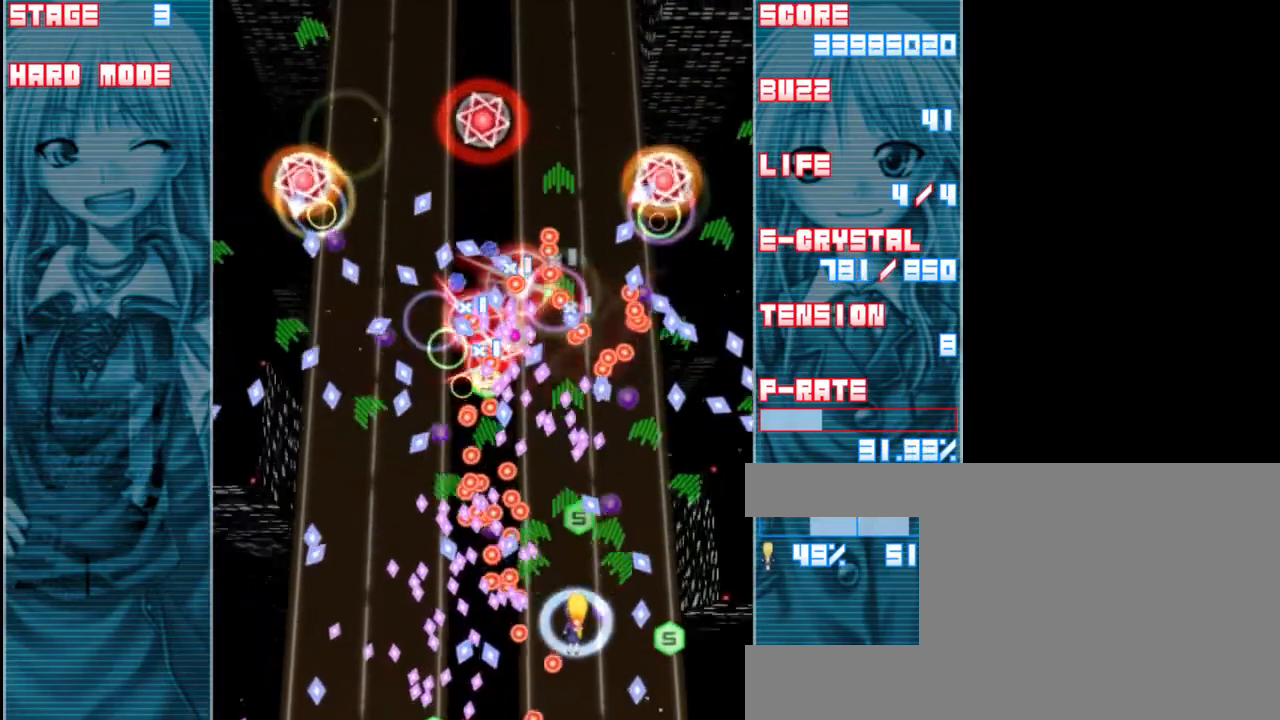
{"keys": ["shift"], "events": [[133, "right", "down"], [200, "right", "up"], [367, "right", "down"], [467, "right", "up"]]}
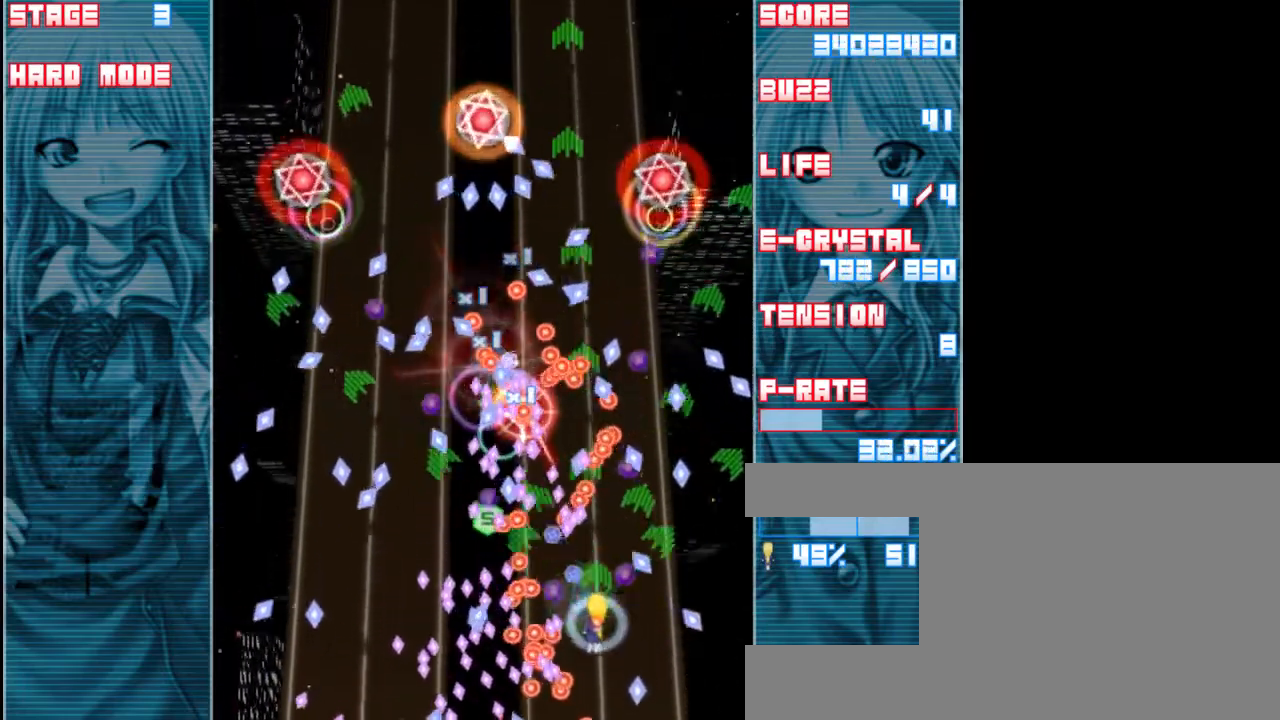
{"keys": ["shift"], "events": [[67, "right", "down"], [200, "right", "up"], [300, "right", "down"], [417, "right", "up"]]}
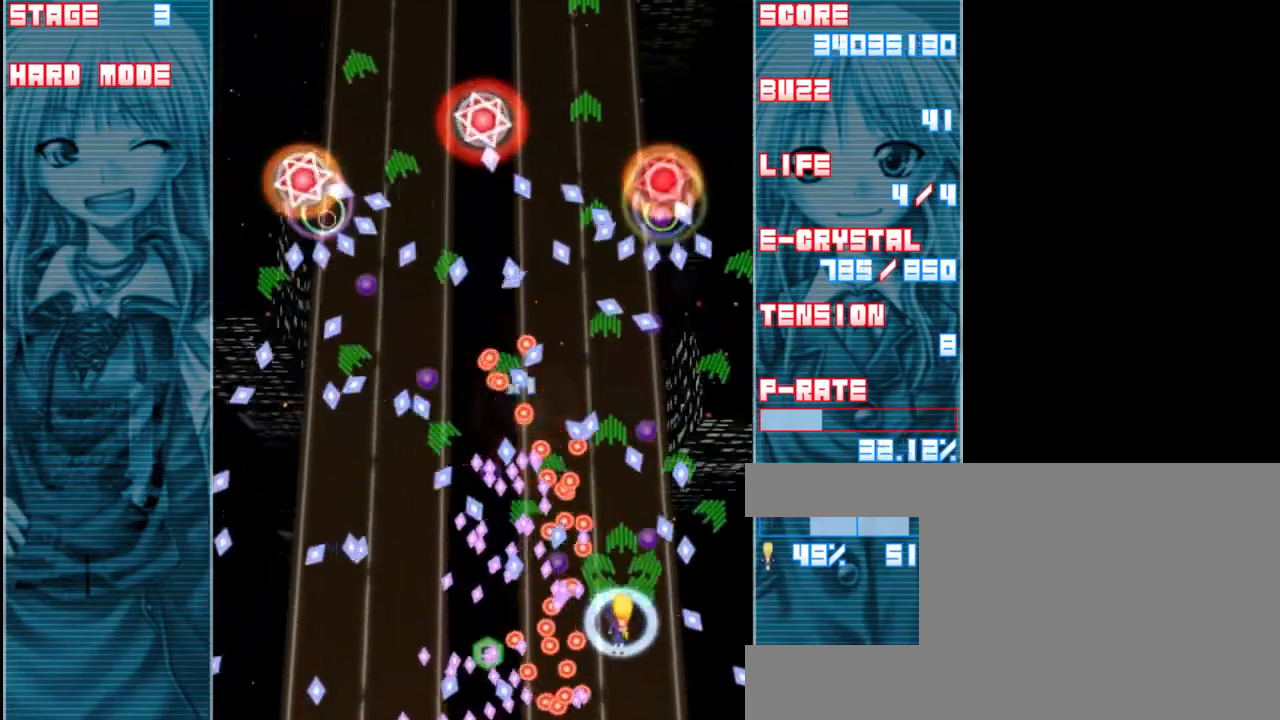
{"keys": ["shift"], "events": [[50, "right", "down"], [117, "right", "up"], [267, "right", "down"], [350, "right", "up"]]}
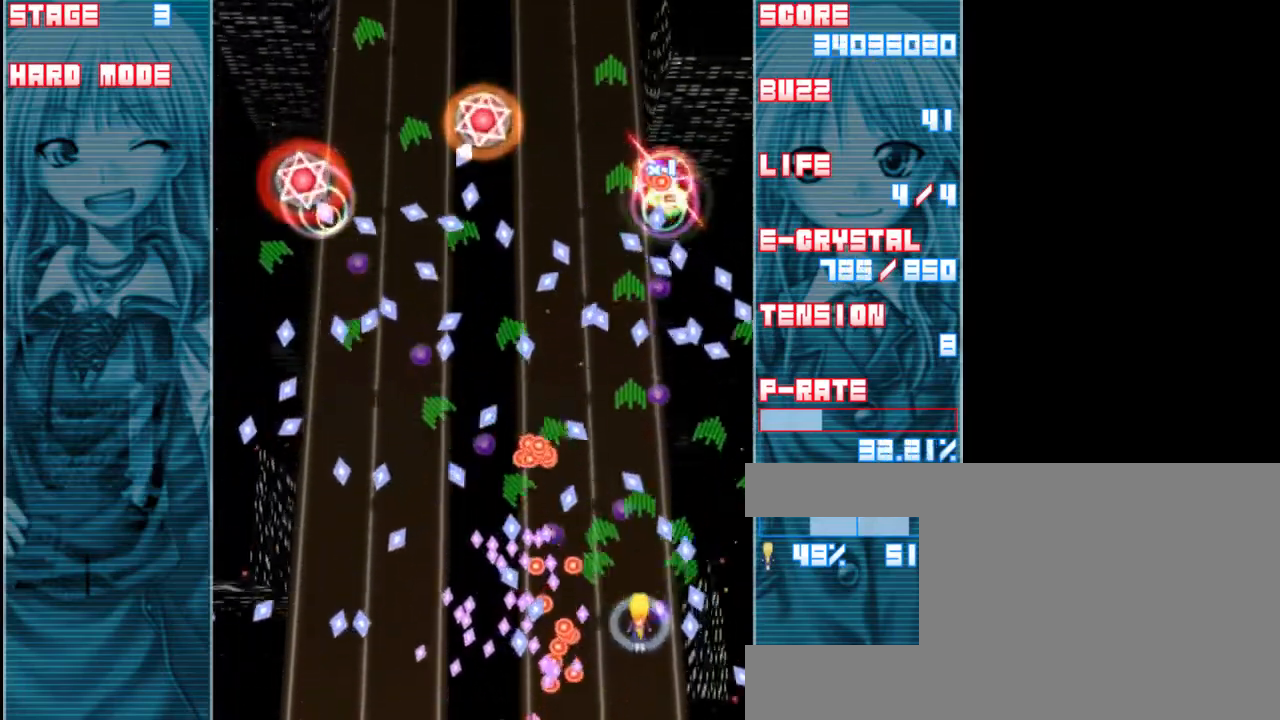
{"keys": ["shift"], "events": [[17, "right", "down"], [117, "right", "up"], [317, "up", "down"], [483, "up", "up"]]}
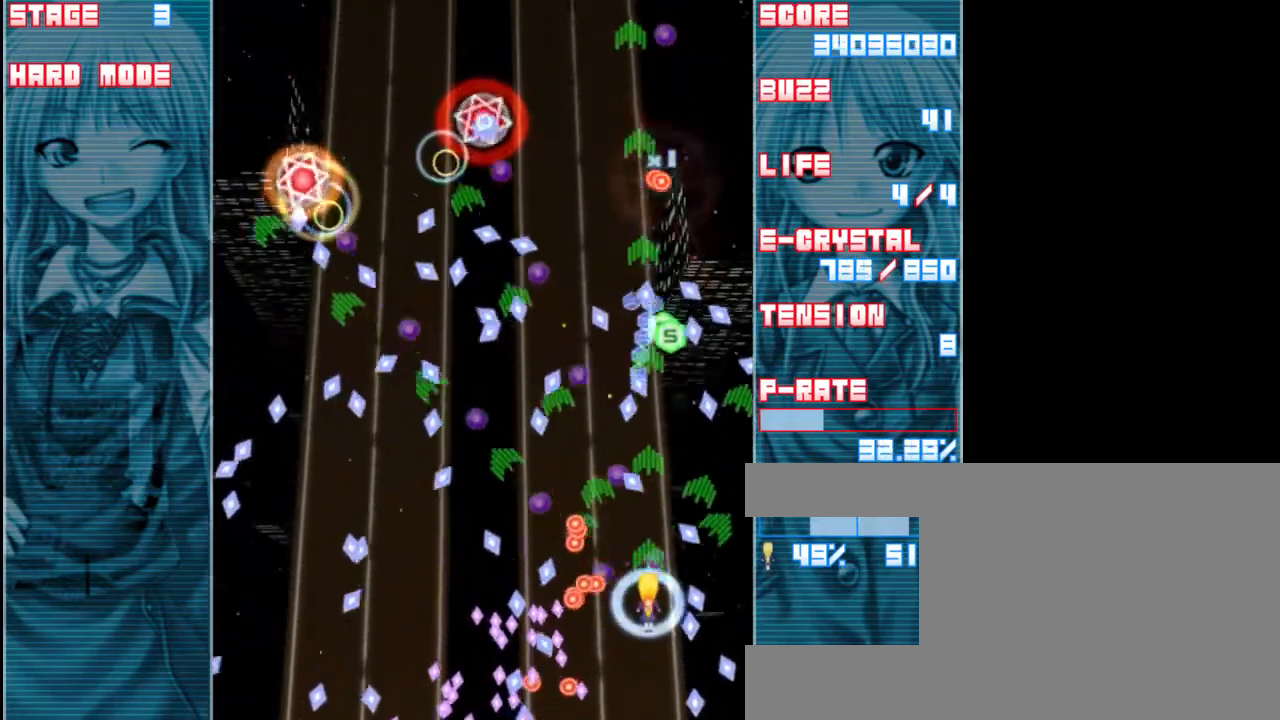
{"keys": ["left", "shift"], "events": [[83, "up", "down"], [217, "up", "up"], [450, "left", "down"]]}
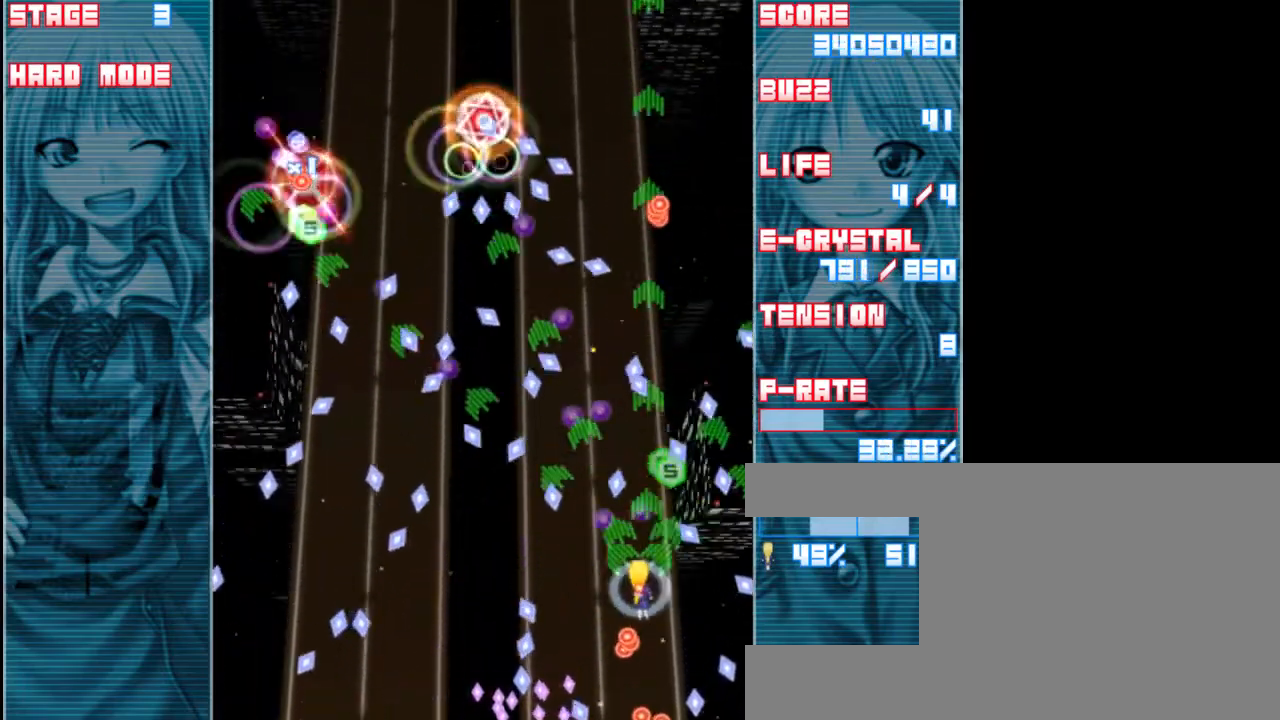
{"keys": ["left", "z"], "events": [[17, "z", "down"], [183, "shift", "up"]]}
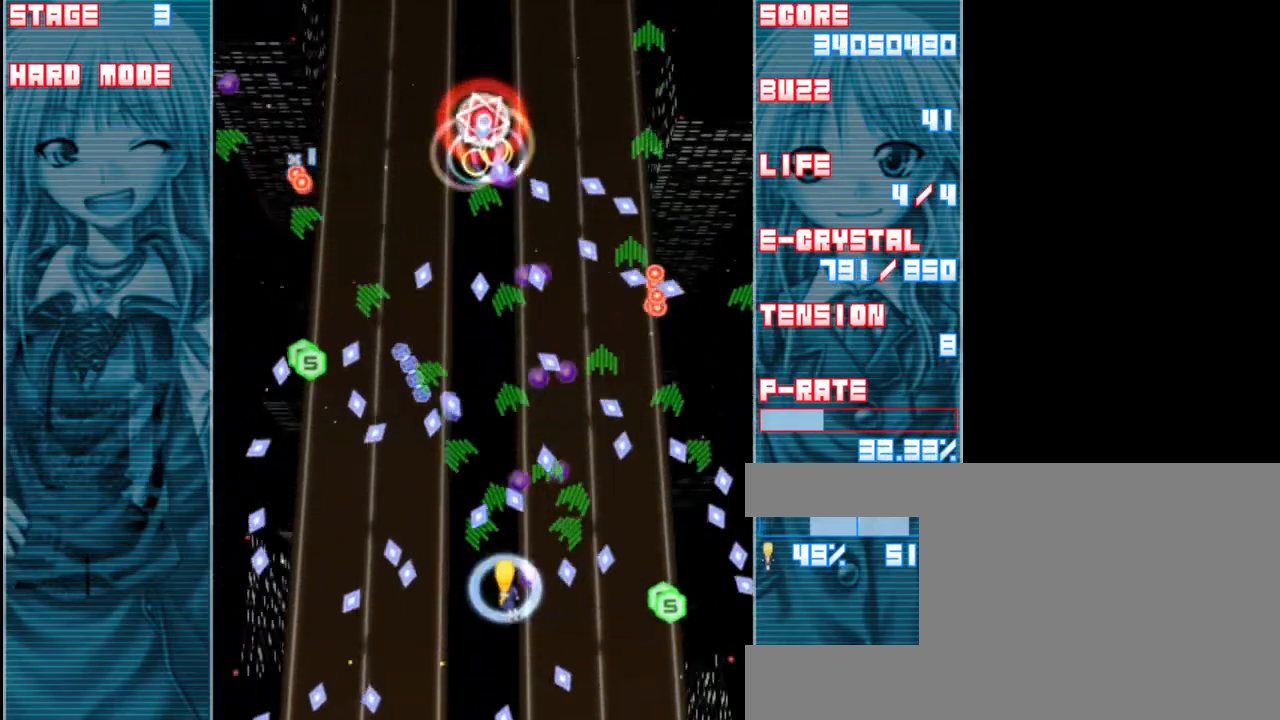
{"keys": ["z"], "events": [[50, "down", "down"], [50, "left", "up"], [117, "a", "down"], [150, "down", "up"], [250, "a", "up"]]}
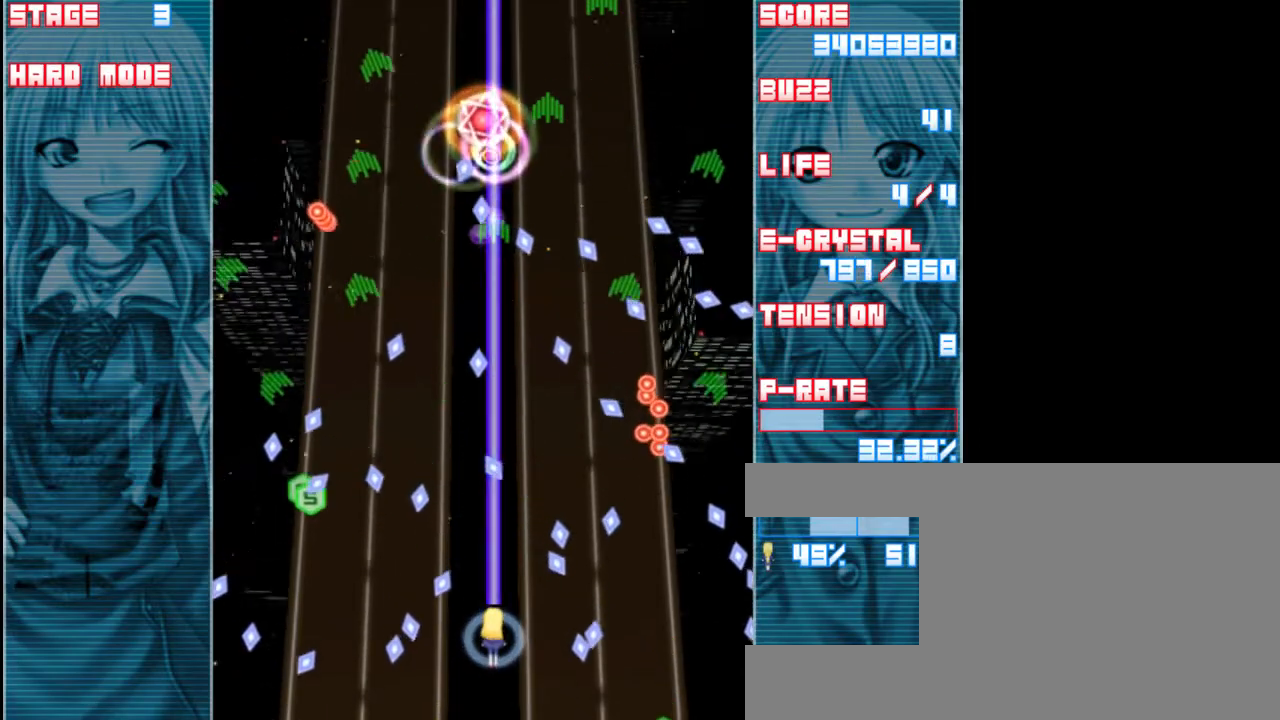
{"keys": ["a", "z"], "events": [[450, "a", "down"]]}
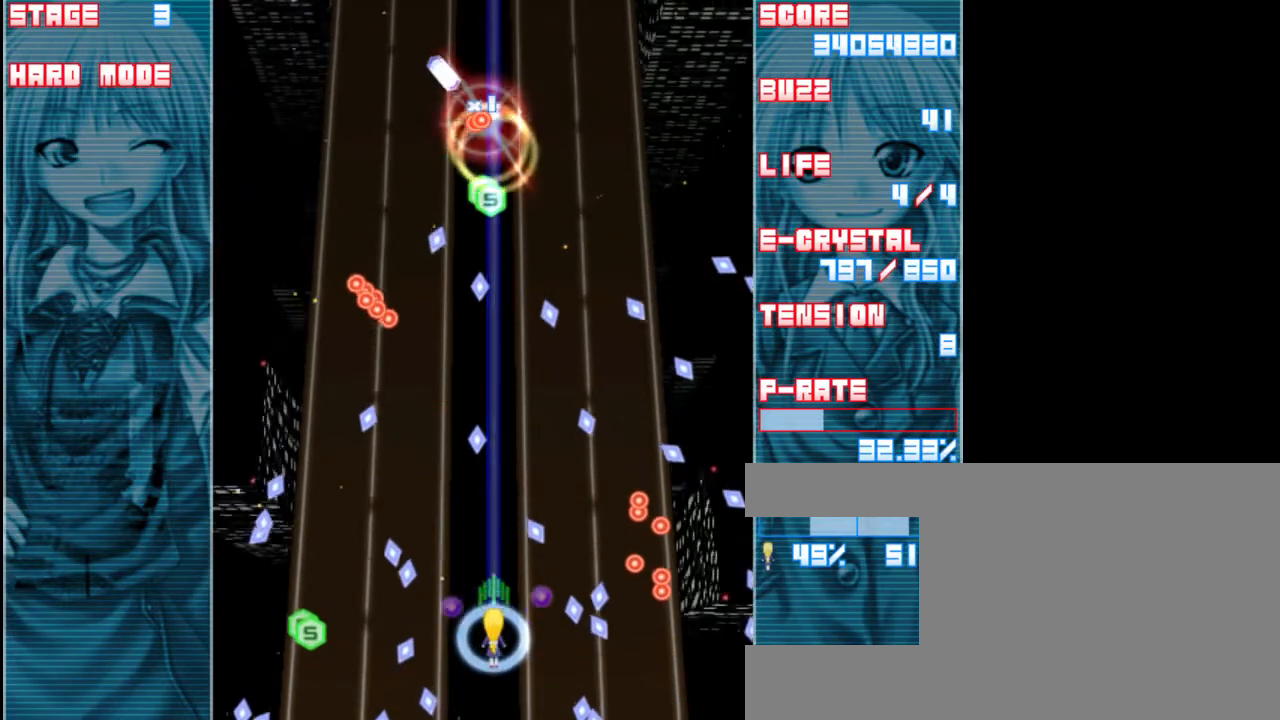
{"keys": ["shift", "z"], "events": [[83, "a", "up"], [217, "shift", "down"]]}
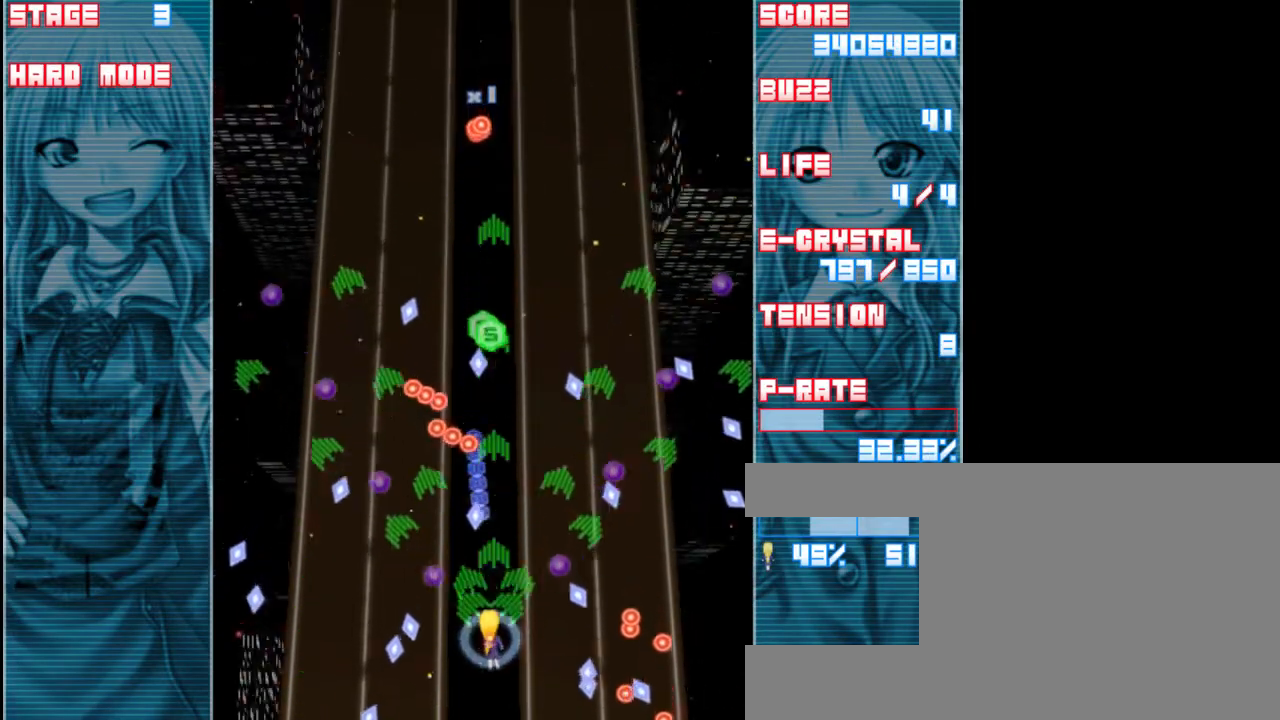
{"keys": ["left", "shift", "up", "z"], "events": [[17, "left", "down"], [417, "up", "down"]]}
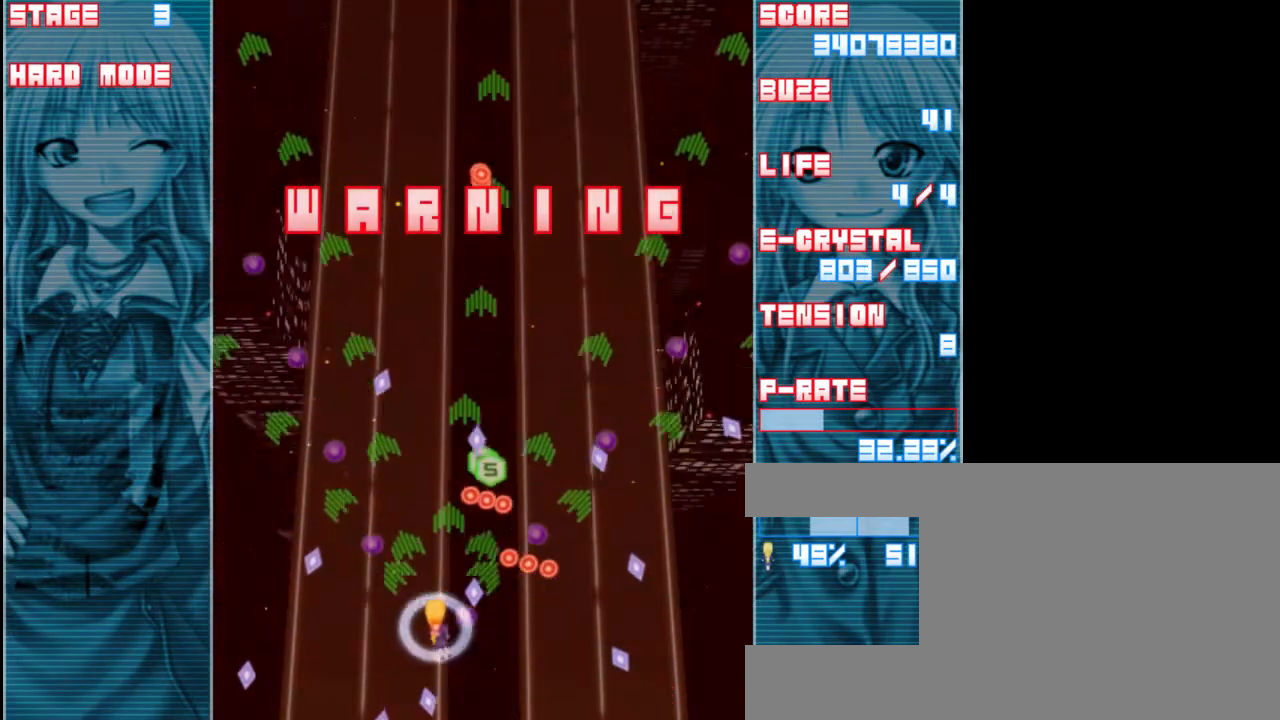
{"keys": ["down", "right", "shift", "z"], "events": [[117, "left", "up"], [217, "up", "up"], [283, "right", "down"], [450, "down", "down"]]}
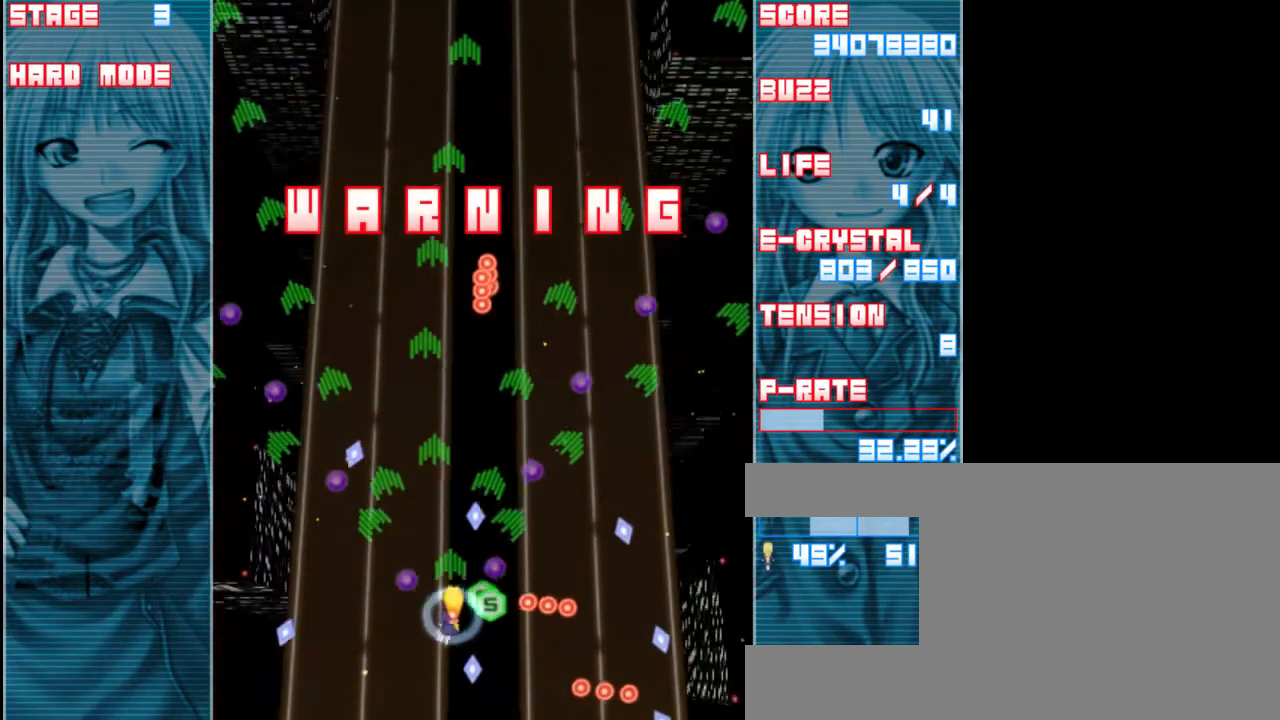
{"keys": ["left", "z"], "events": [[317, "left", "down"], [350, "right", "up"], [450, "down", "up"], [450, "shift", "up"]]}
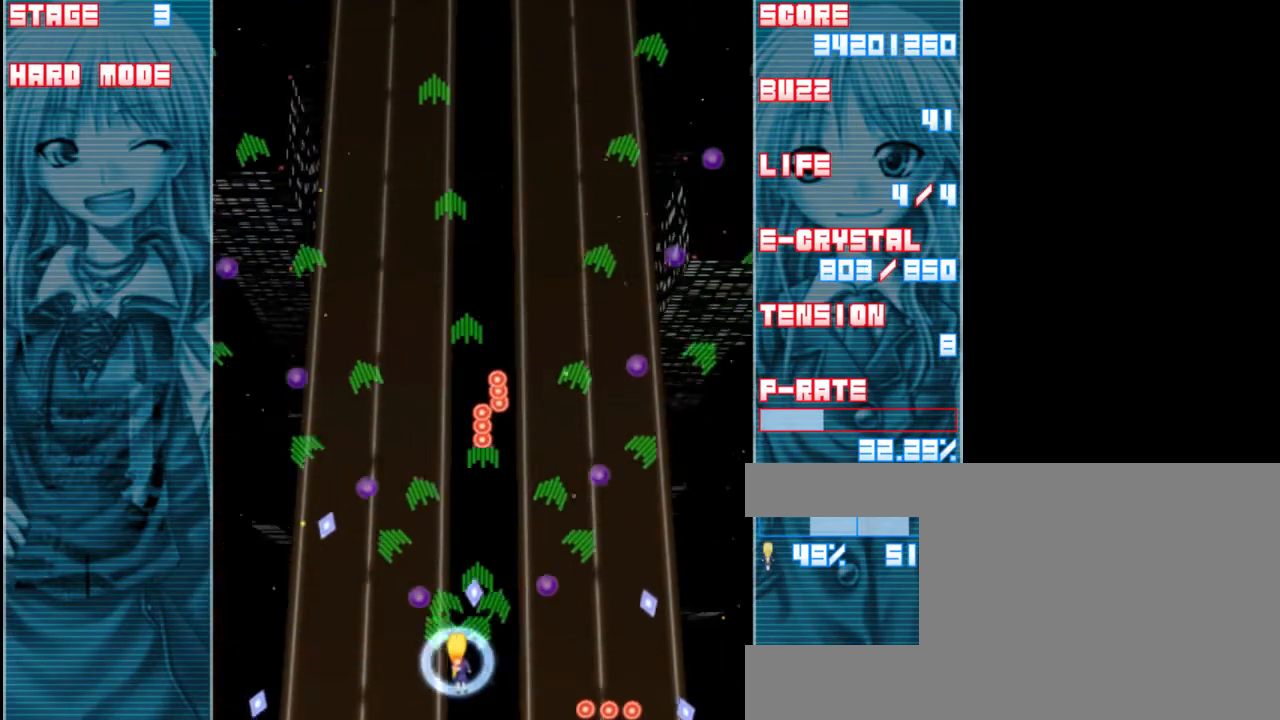
{"keys": ["up", "z"], "events": [[217, "left", "up"], [250, "up", "down"]]}
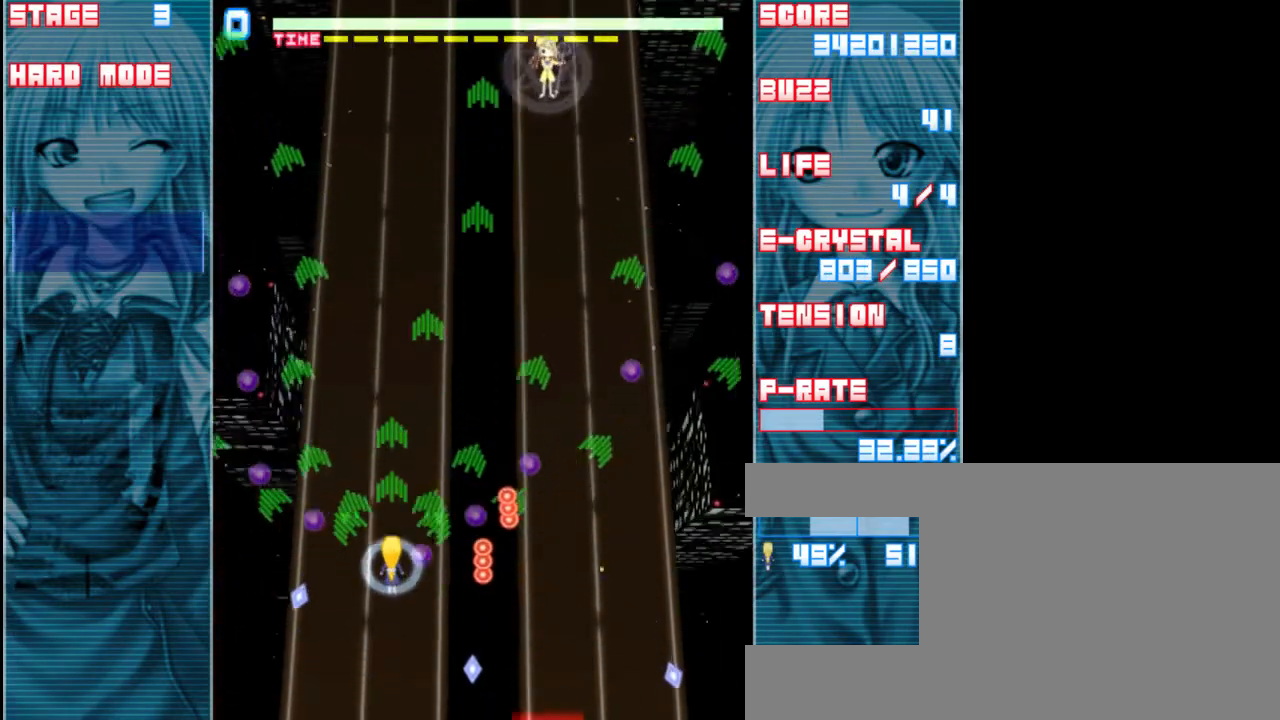
{"keys": ["down", "z"], "events": [[217, "right", "down"], [250, "up", "up"], [317, "a", "down"], [383, "down", "down"], [450, "a", "up"], [483, "right", "up"]]}
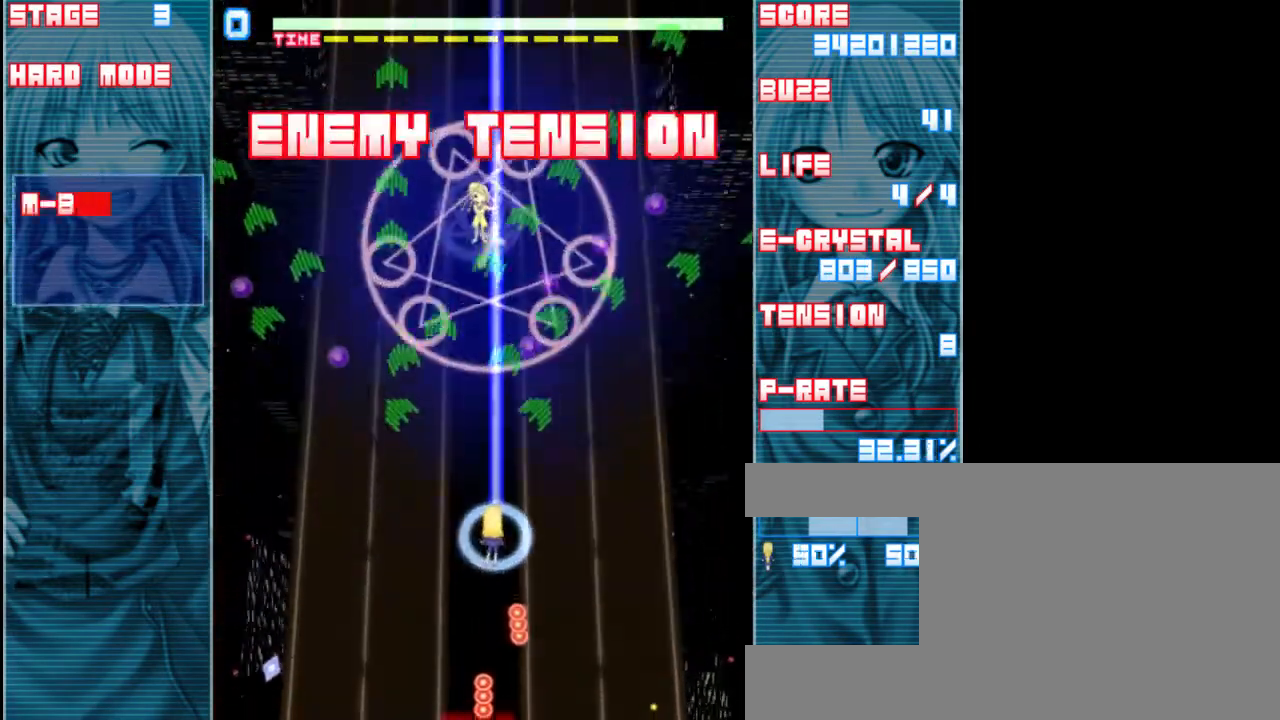
{"keys": ["z"], "events": [[250, "down", "up"]]}
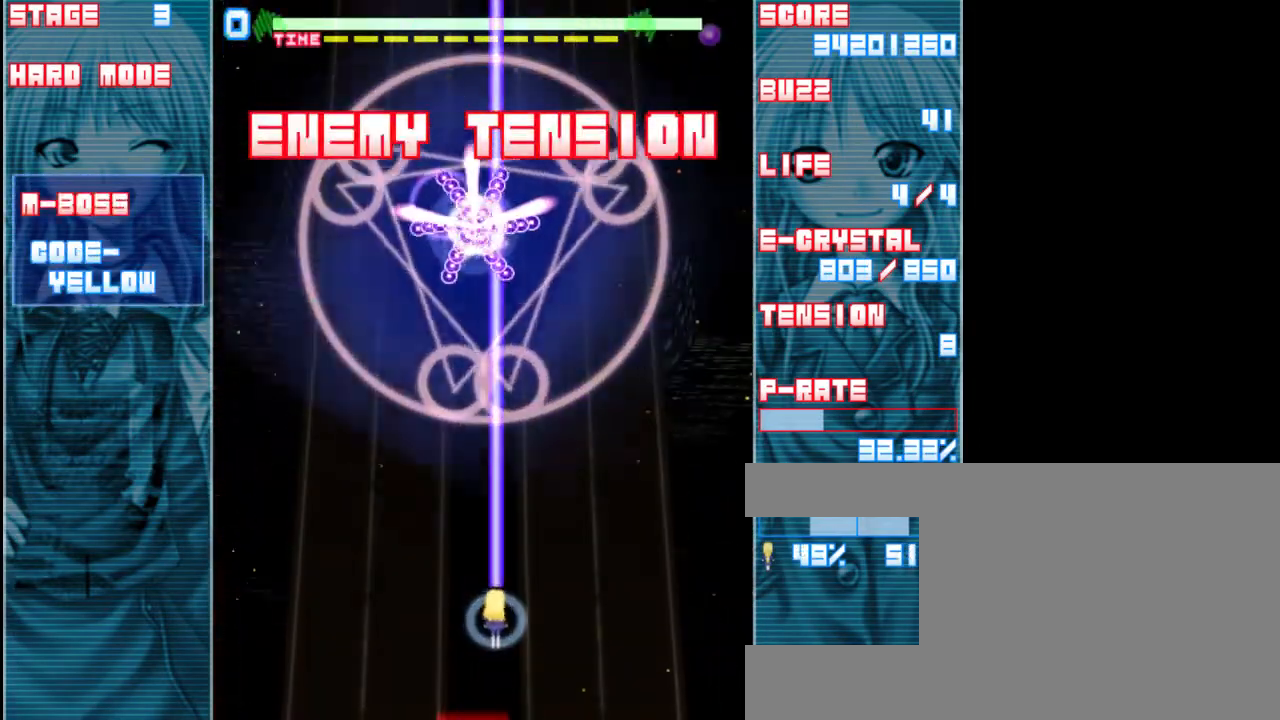
{"keys": ["down", "z"], "events": [[250, "down", "down"], [250, "left", "down"], [283, "left", "up"]]}
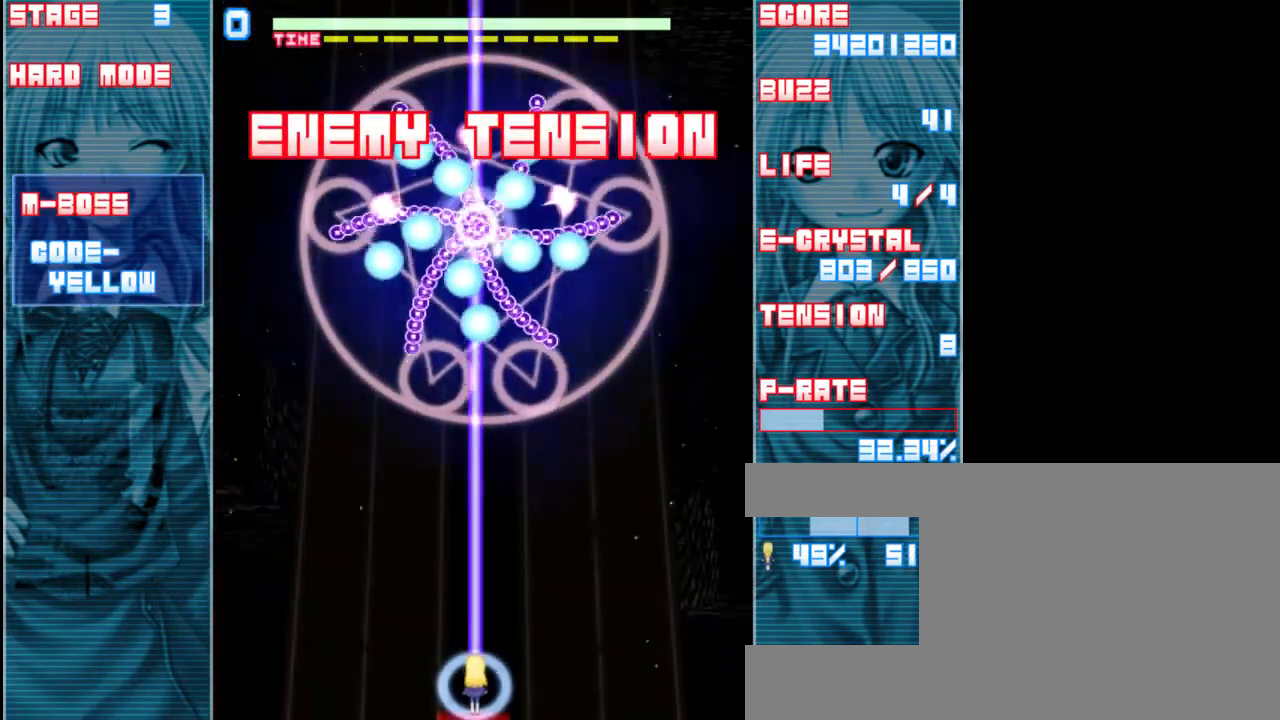
{"keys": ["z"], "events": [[83, "down", "up"], [250, "up", "down"], [417, "up", "up"]]}
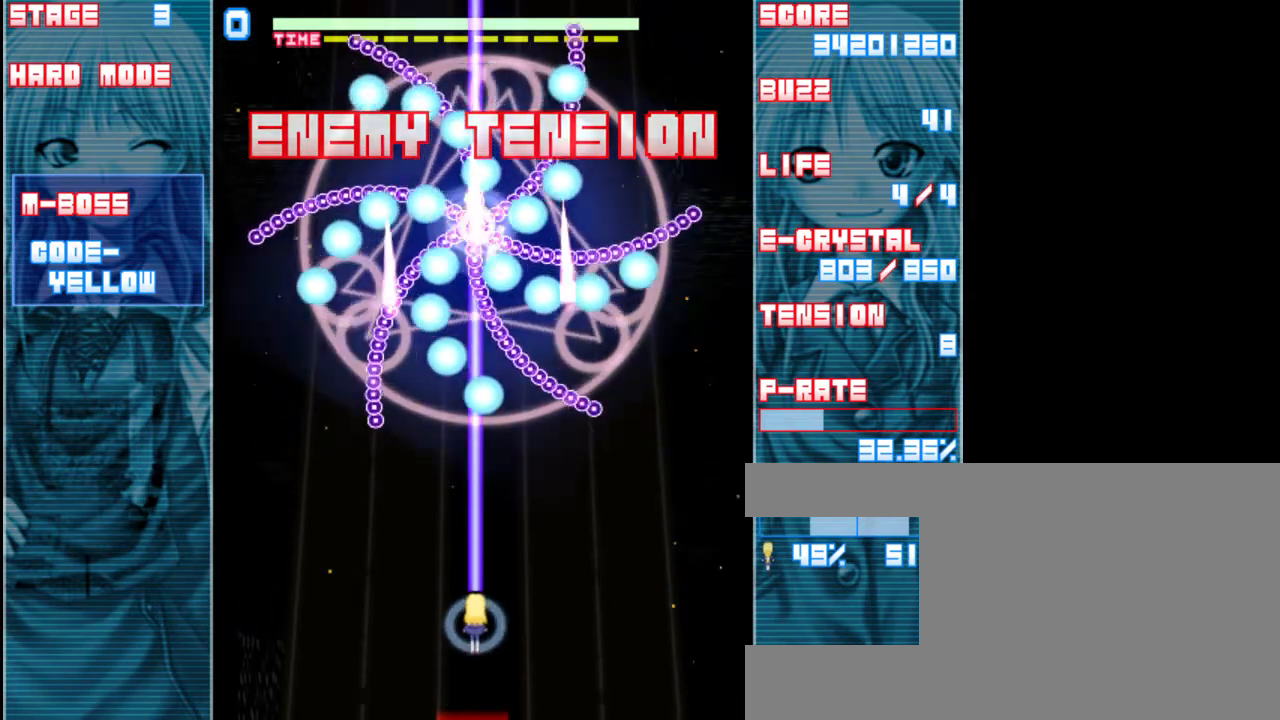
{"keys": ["shift", "z"], "events": [[150, "a", "down"], [183, "left", "down"], [283, "a", "up"], [317, "left", "up"], [483, "shift", "down"]]}
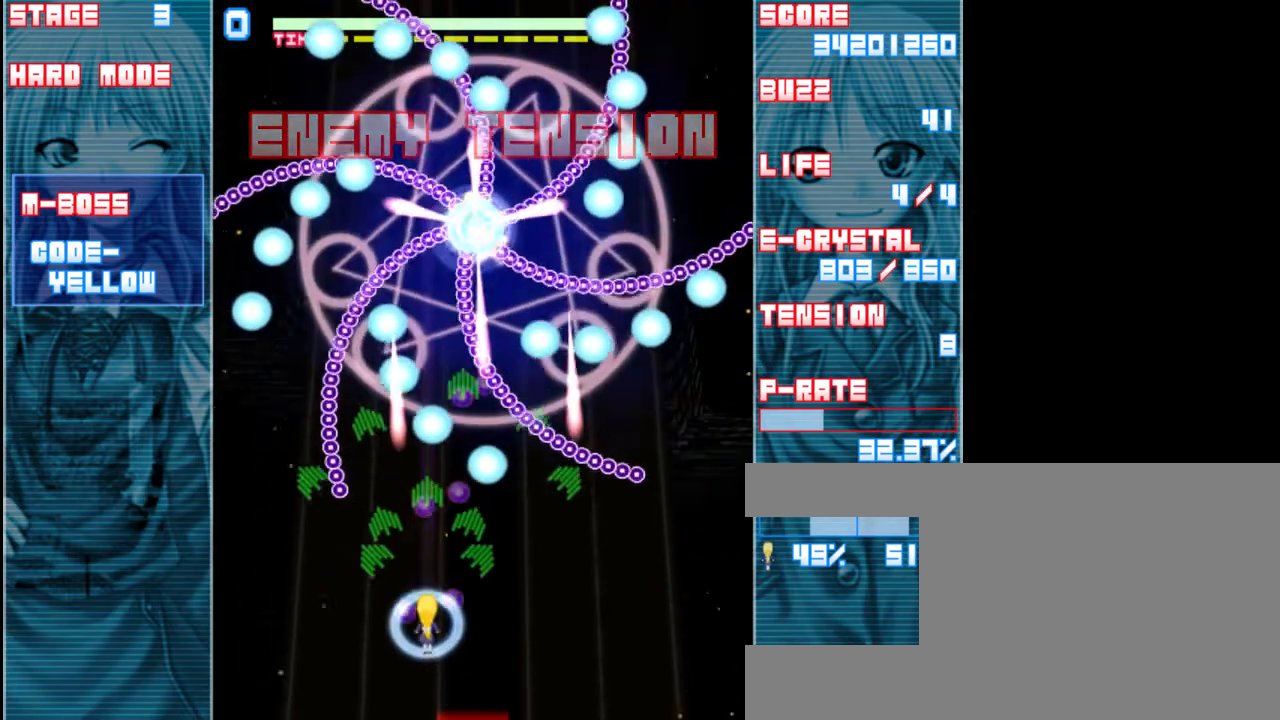
{"keys": ["left", "shift", "z"], "events": [[17, "left", "down"], [183, "left", "up"], [350, "left", "down"]]}
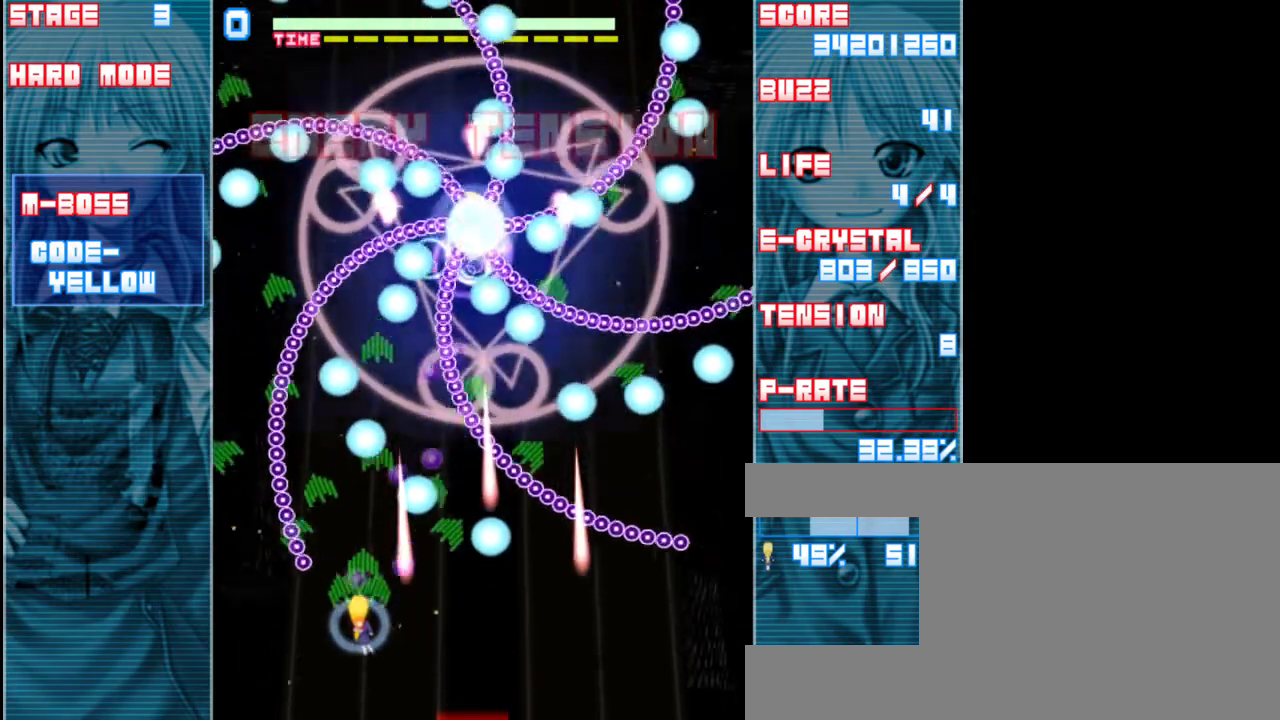
{"keys": ["shift", "up", "z"], "events": [[17, "left", "up"], [100, "up", "down"]]}
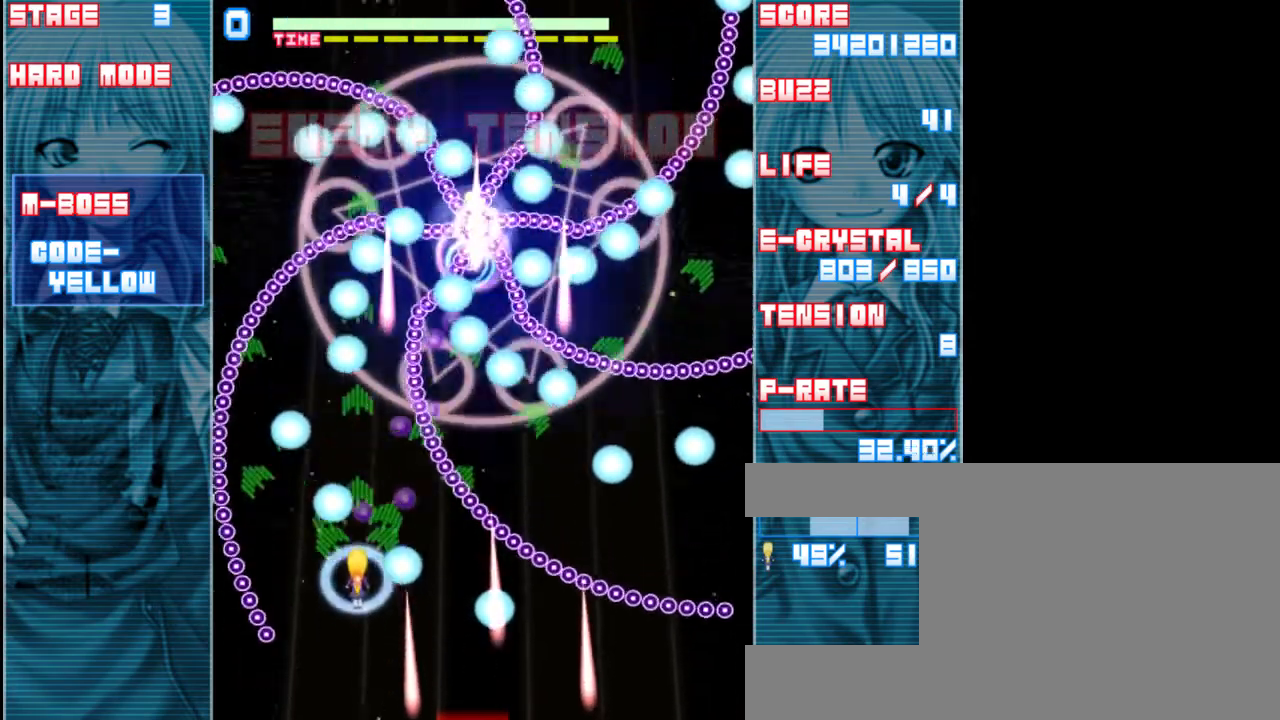
{"keys": ["left", "shift", "up", "z"], "events": [[400, "left", "down"]]}
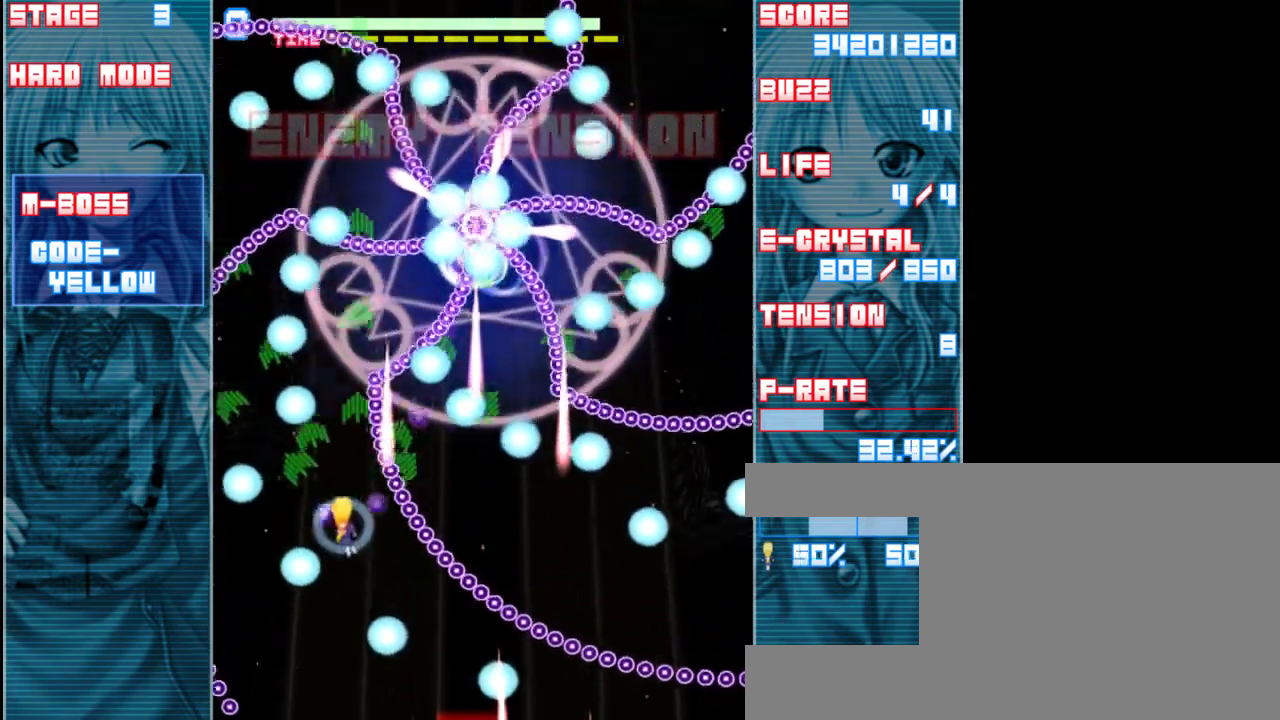
{"keys": ["shift", "up", "z"], "events": [[500, "left", "up"]]}